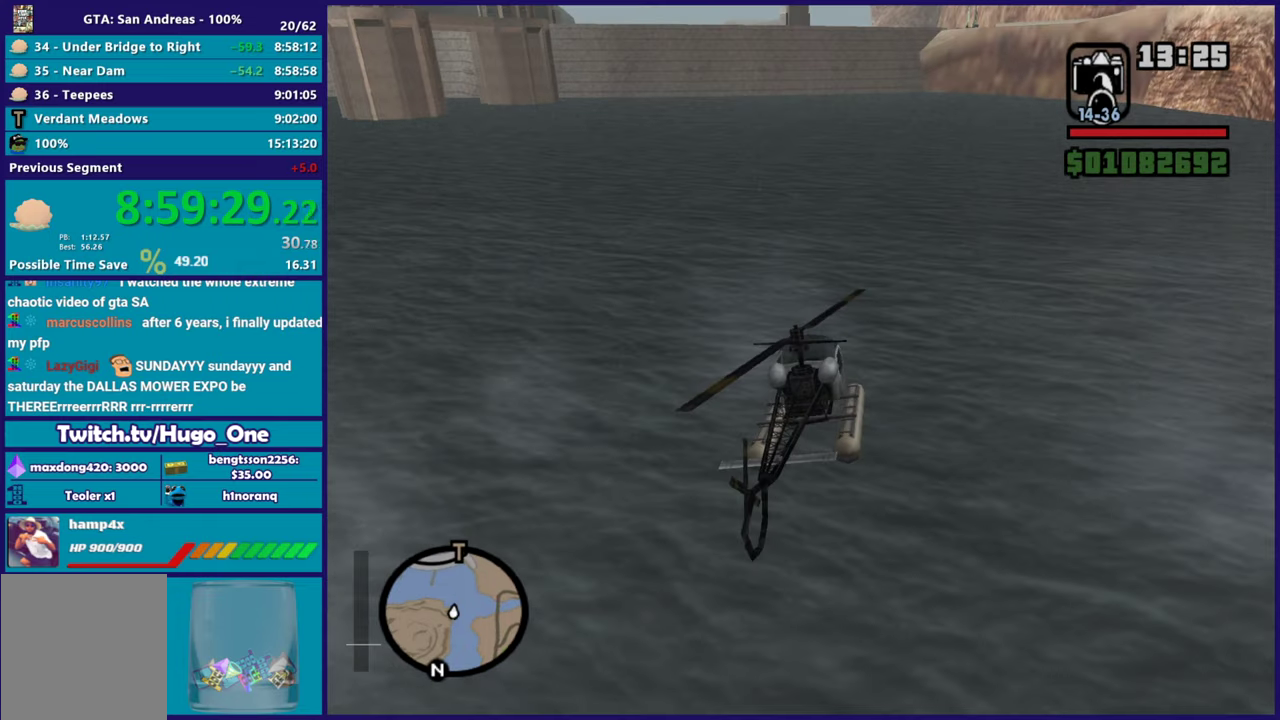
Gameplay with a controller (Xbox layout); each line is a JSON object with the inputs held at the frame after it. "events" lists button and stick changes between this image and that frame as [ms after this image, input, new state], when the widget could be followed in between.
{"buttons": ["R2"], "left_stick": "up", "right_stick": "center", "events": [[267, "left_stick", "up-left"], [400, "left_stick", "up"]]}
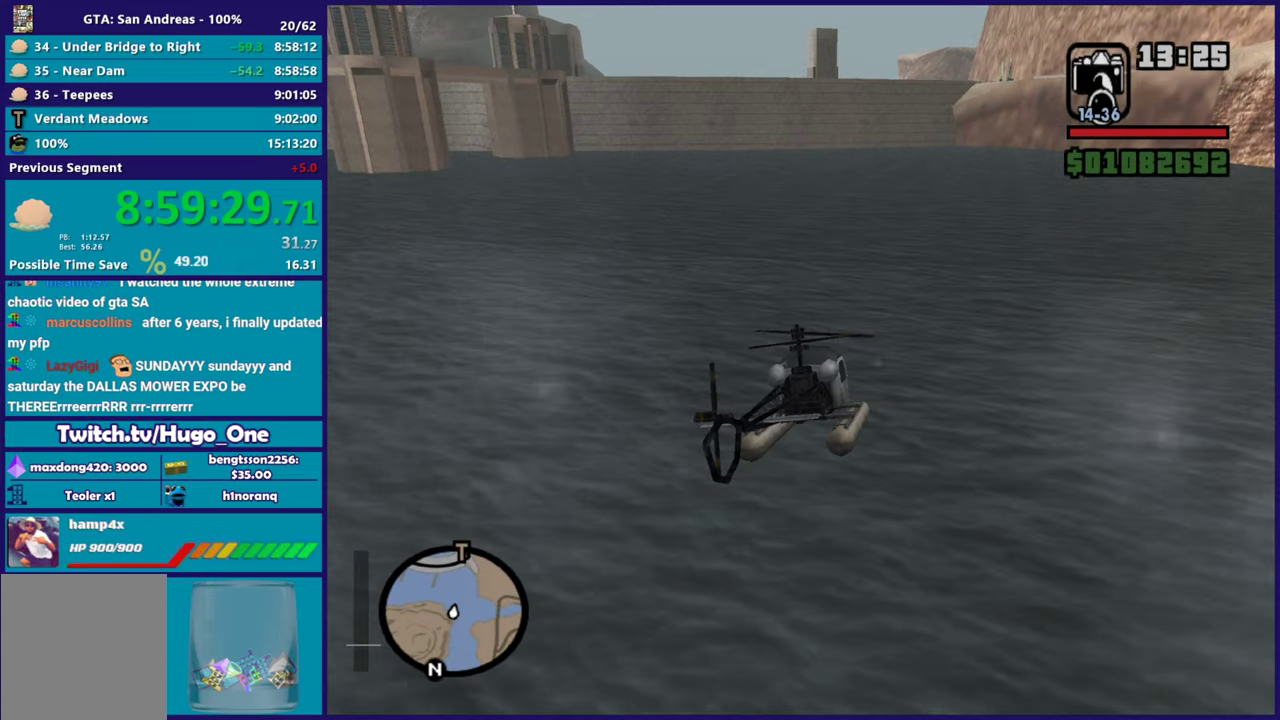
{"buttons": ["R2"], "left_stick": "up-left", "right_stick": "center", "events": [[367, "left_stick", "up-left"]]}
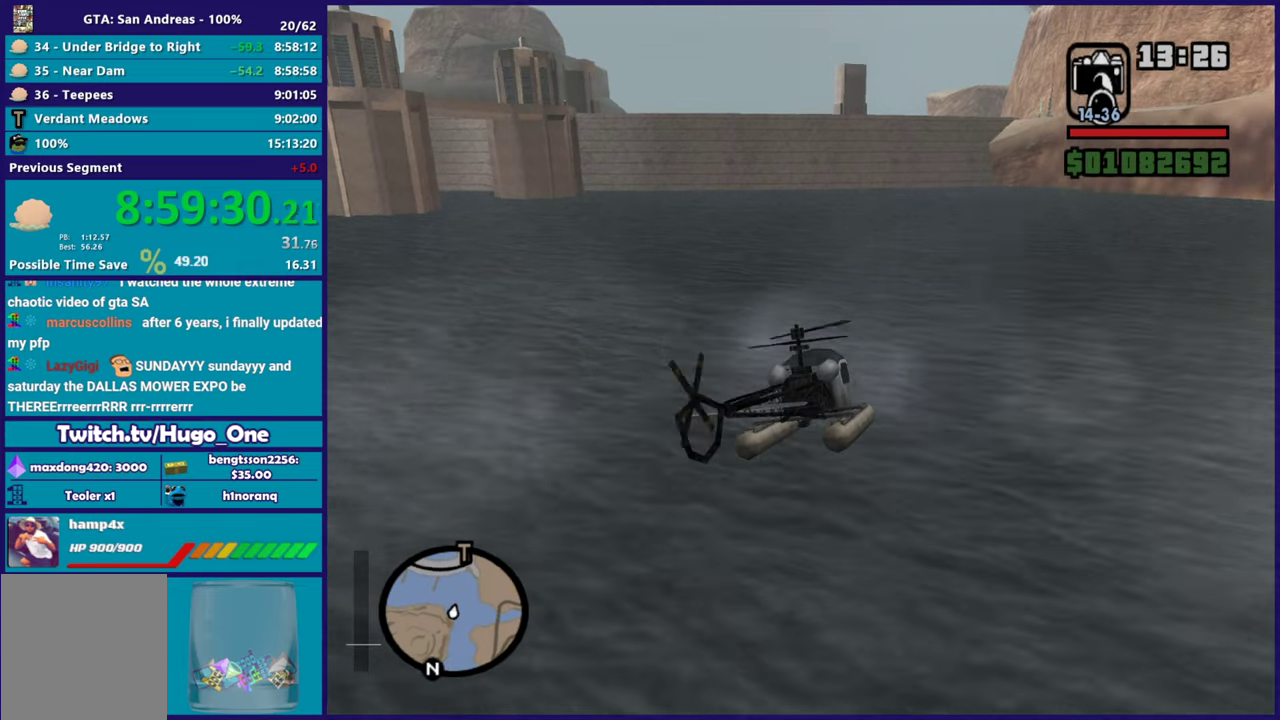
{"buttons": ["R2"], "left_stick": "up-left", "right_stick": "center", "events": []}
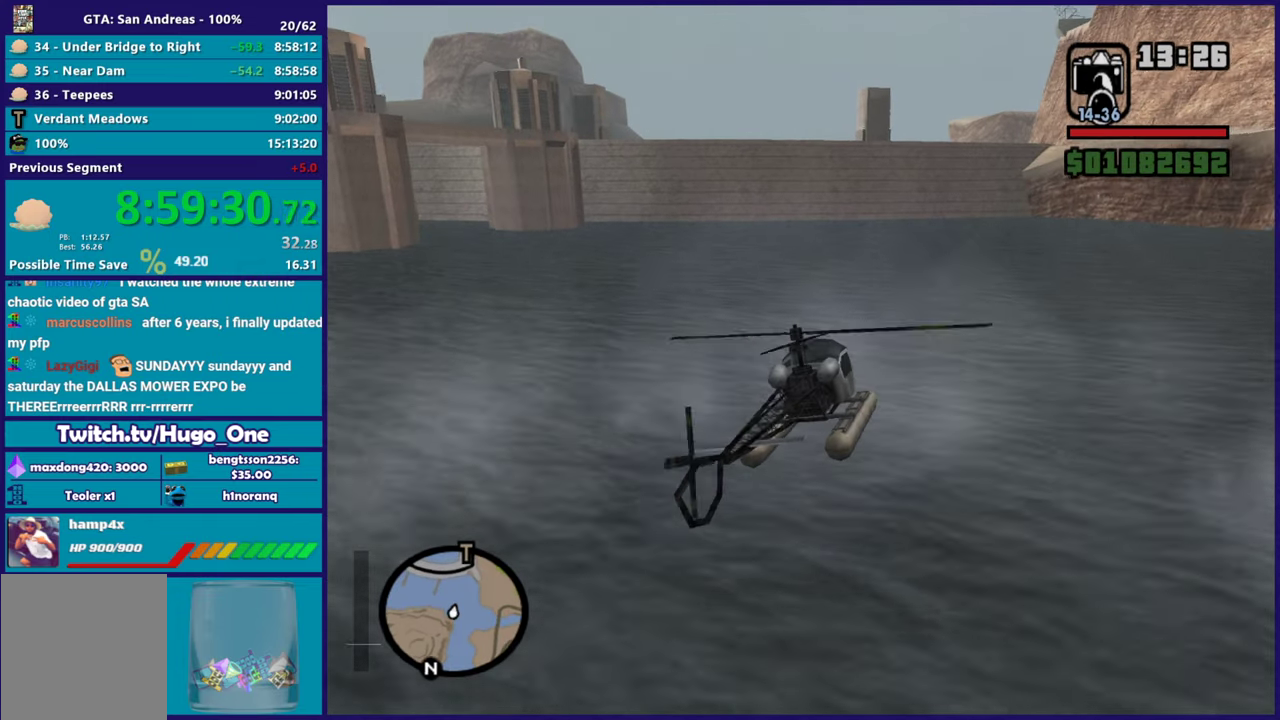
{"buttons": ["R2"], "left_stick": "center", "right_stick": "center", "events": [[484, "left_stick", "center"]]}
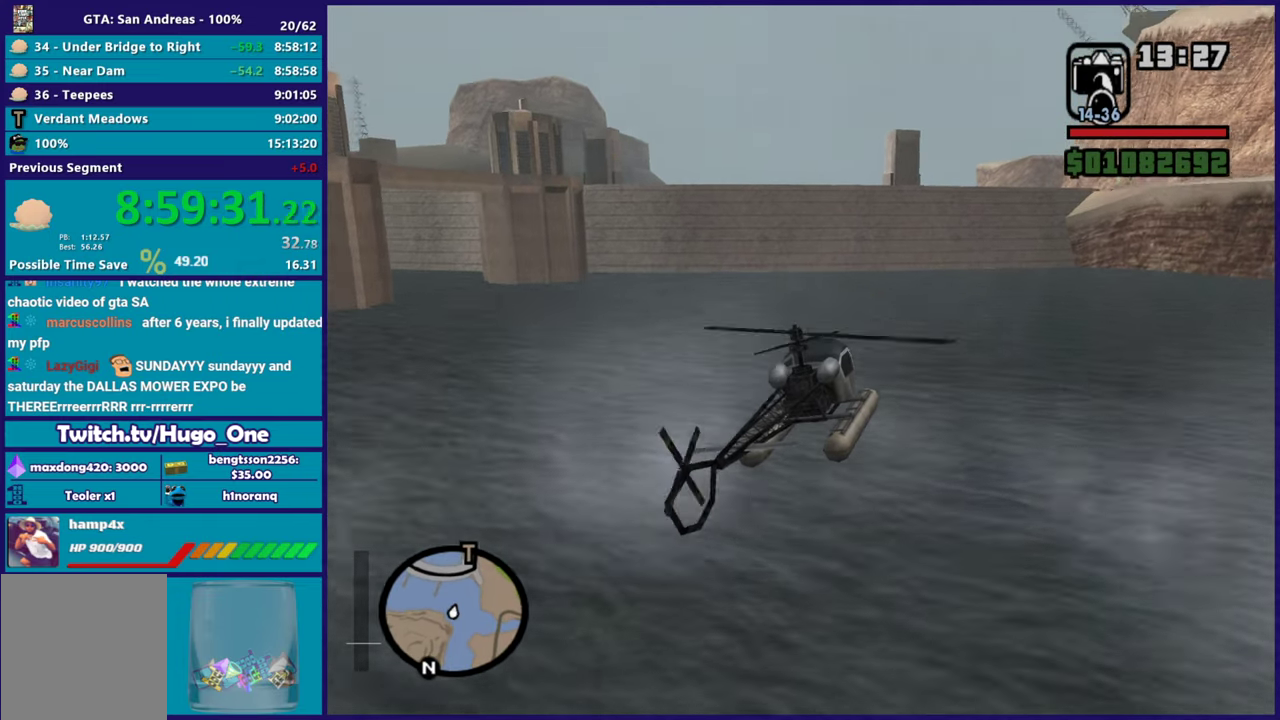
{"buttons": ["R2"], "left_stick": "up-right", "right_stick": "center", "events": [[367, "left_stick", "right"], [417, "left_stick", "up-right"]]}
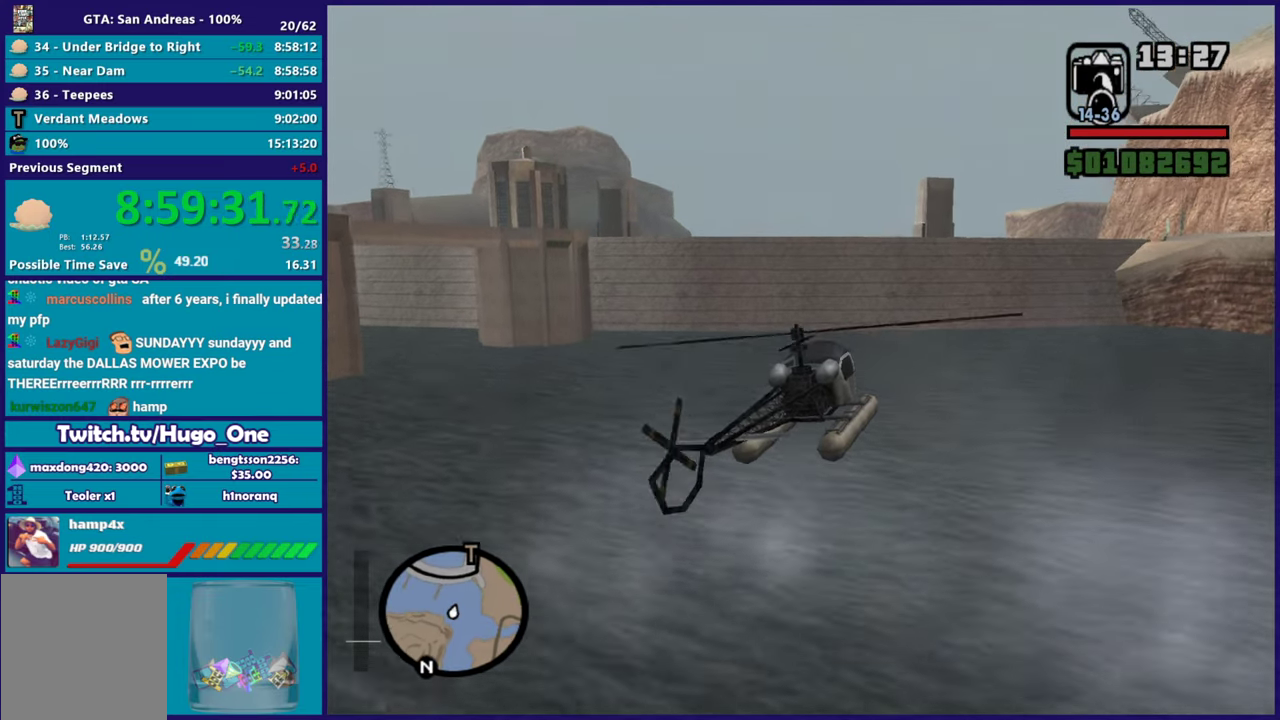
{"buttons": ["R2"], "left_stick": "up", "right_stick": "center", "events": [[317, "left_stick", "up"], [401, "left_stick", "up-left"], [484, "left_stick", "up"]]}
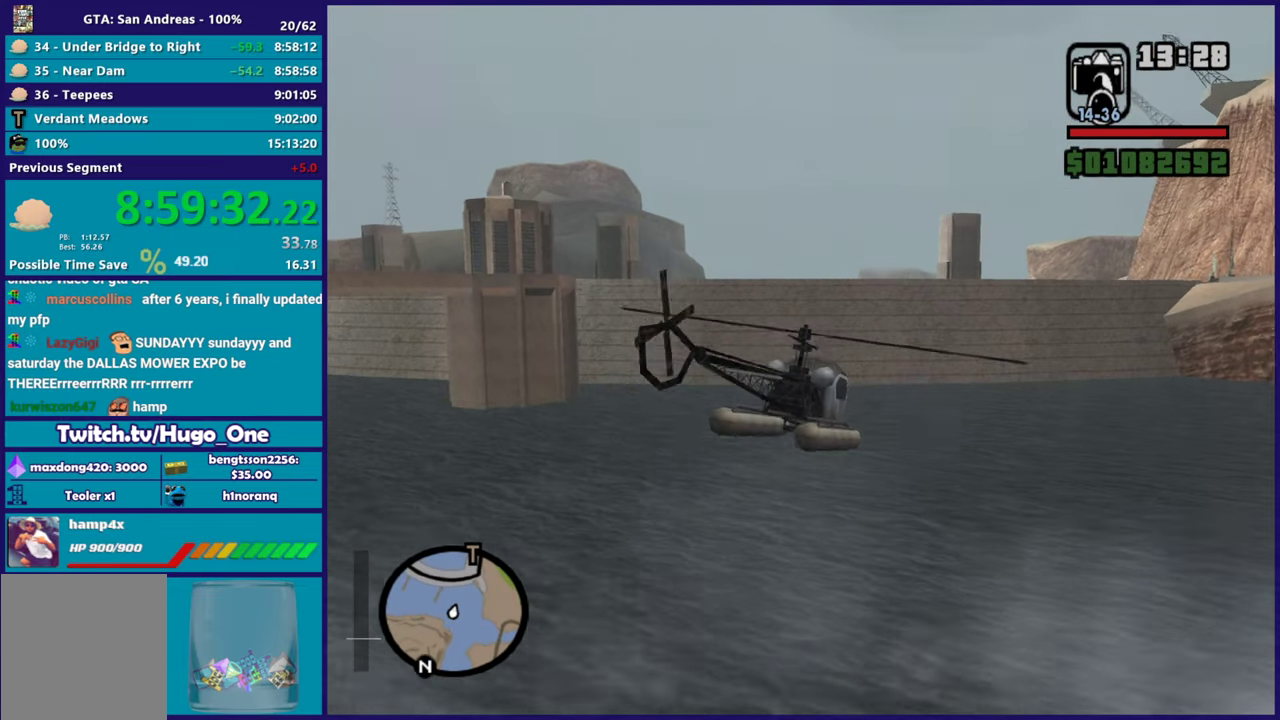
{"buttons": [], "left_stick": "center", "right_stick": "center", "events": [[67, "right_stick", "down"], [117, "left_stick", "up-right"], [250, "right_stick", "center"], [267, "left_stick", "up"], [450, "R2", "up"], [450, "left_stick", "center"]]}
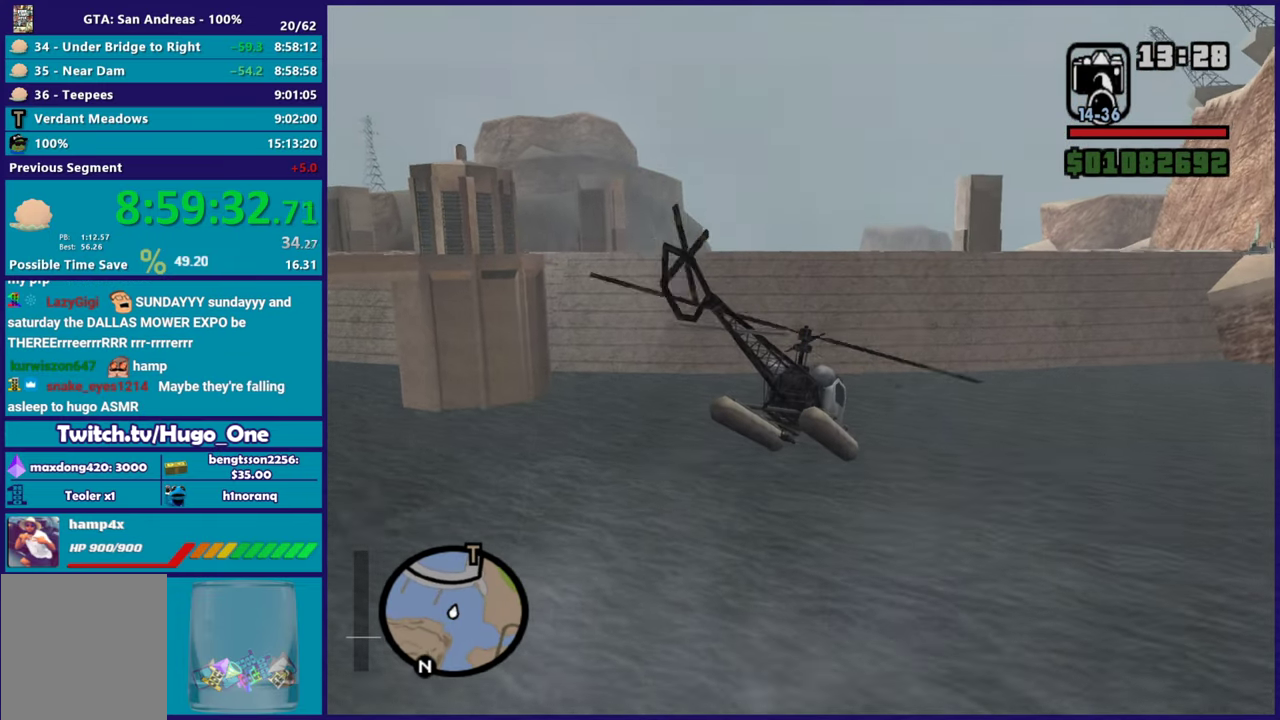
{"buttons": ["R2"], "left_stick": "up-right", "right_stick": "center", "events": [[17, "R2", "down"], [167, "left_stick", "up-right"], [251, "right_stick", "down"], [317, "right_stick", "center"], [334, "left_stick", "up"], [501, "left_stick", "up-right"]]}
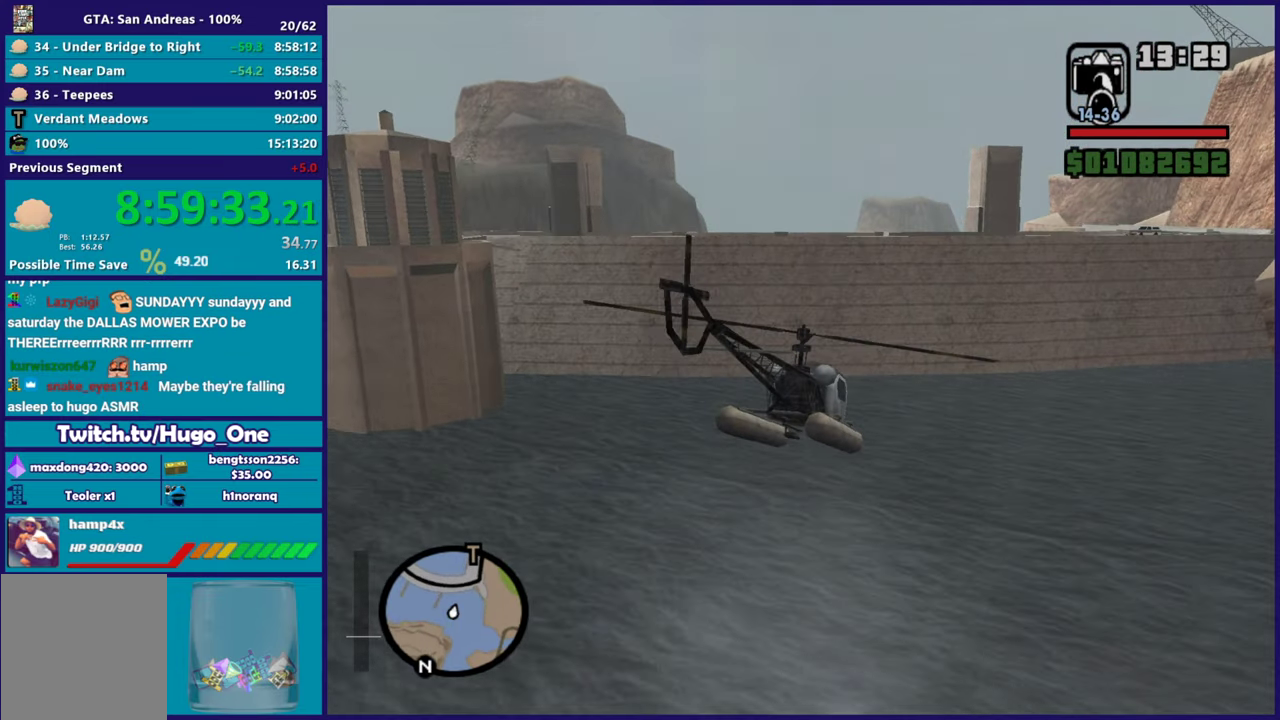
{"buttons": ["R2"], "left_stick": "right", "right_stick": "down-left", "events": [[117, "right_stick", "down"], [150, "left_stick", "up-left"], [183, "right_stick", "center"], [233, "L1", "down"], [267, "left_stick", "up"], [367, "right_stick", "down"], [383, "L1", "up"], [417, "right_stick", "down-left"], [450, "left_stick", "up-right"], [500, "left_stick", "right"]]}
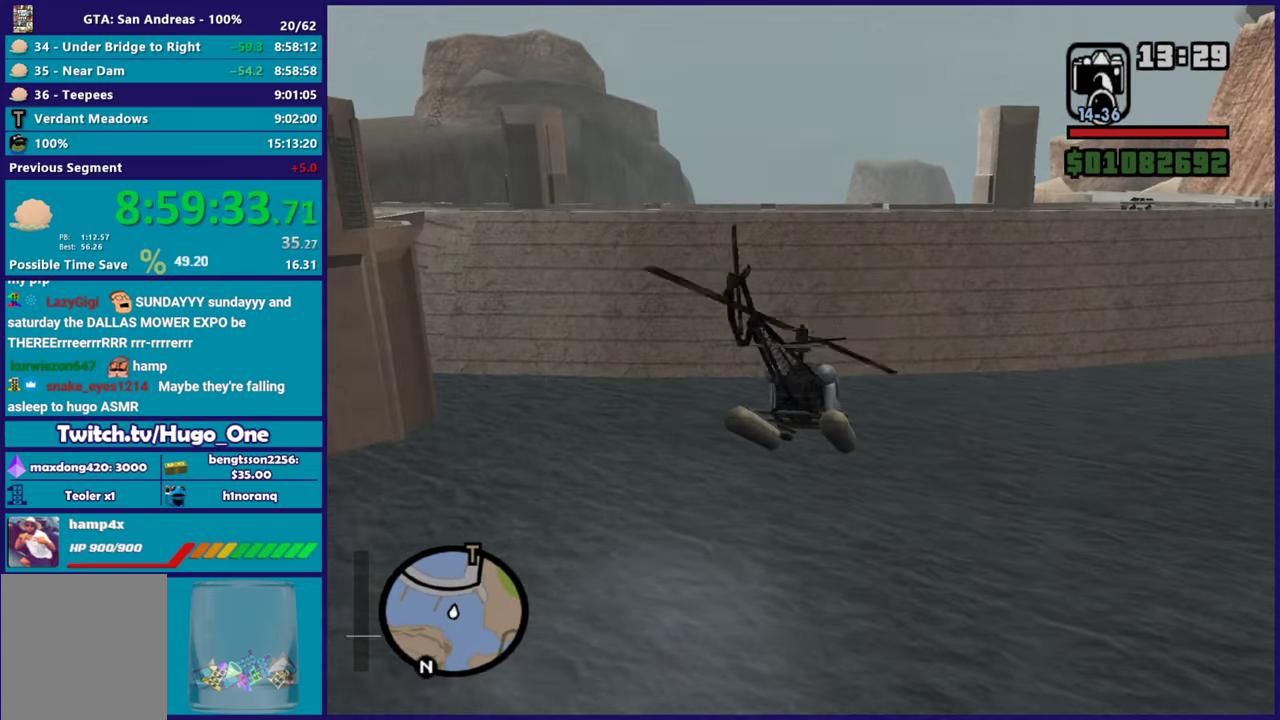
{"buttons": ["R2"], "left_stick": "center", "right_stick": "center", "events": [[17, "right_stick", "center"], [50, "left_stick", "center"]]}
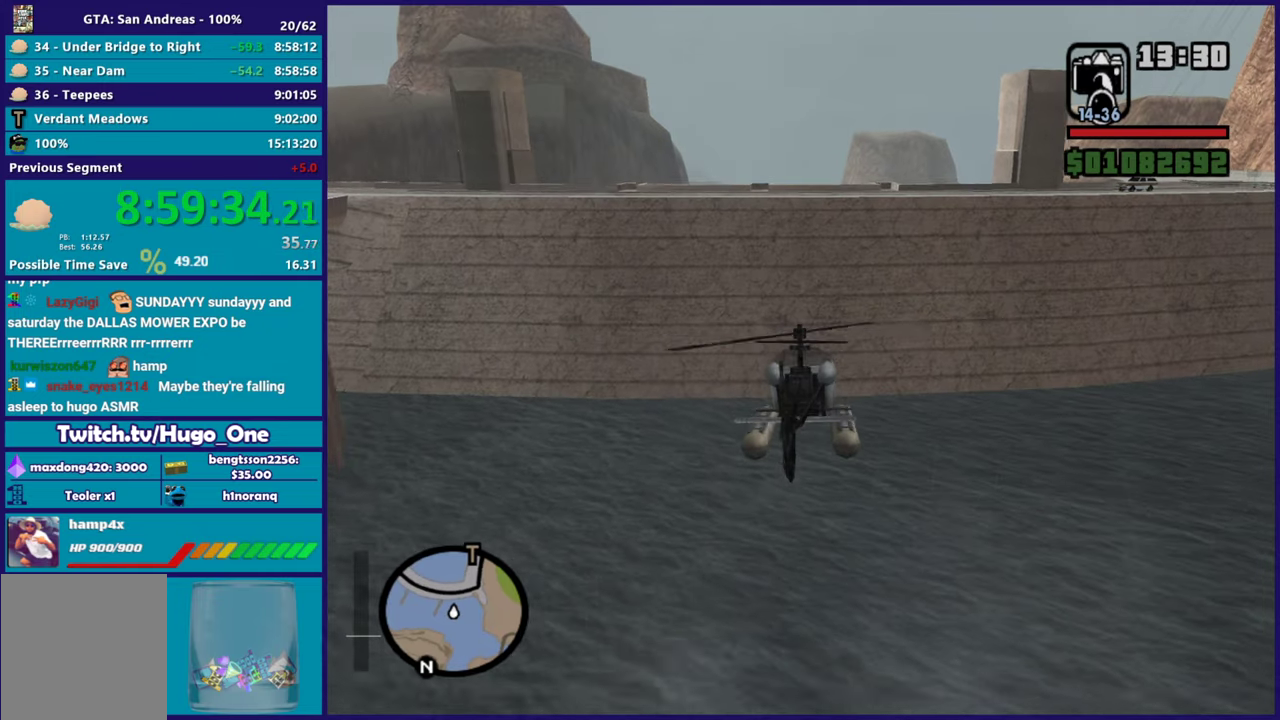
{"buttons": ["R2"], "left_stick": "center", "right_stick": "center", "events": [[183, "left_stick", "up-right"], [250, "left_stick", "right"], [467, "left_stick", "center"]]}
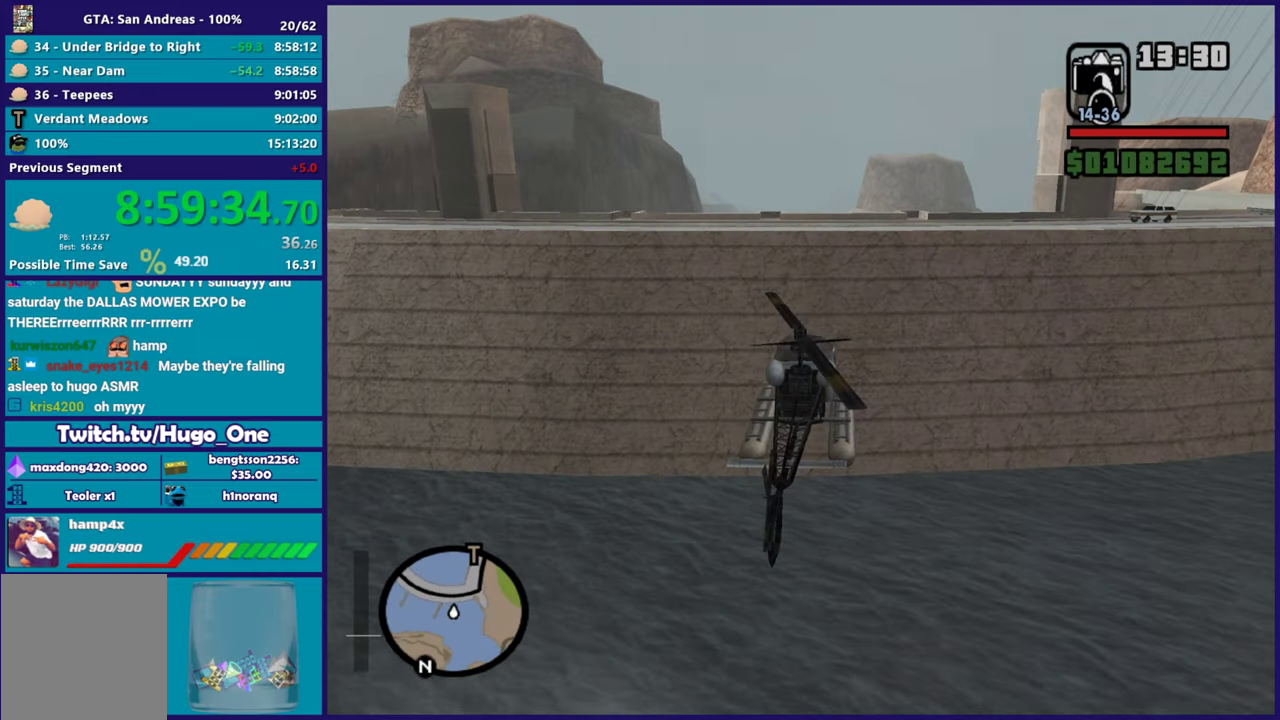
{"buttons": ["R2"], "left_stick": "up-right", "right_stick": "down-right", "events": [[267, "left_stick", "up-right"], [334, "left_stick", "up"], [384, "right_stick", "down"], [467, "left_stick", "up-right"], [467, "right_stick", "down-right"]]}
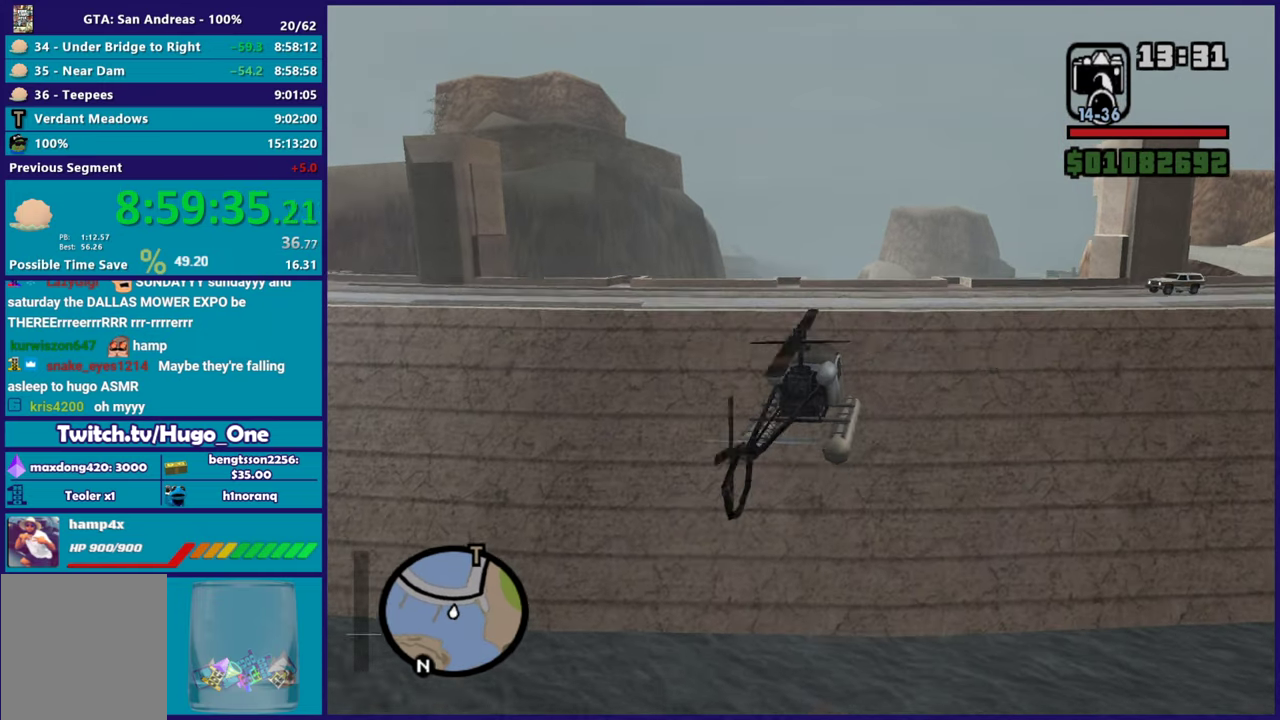
{"buttons": ["R2"], "left_stick": "up-right", "right_stick": "center", "events": [[16, "right_stick", "center"], [67, "left_stick", "center"], [100, "R2", "up"], [150, "R2", "down"], [200, "left_stick", "up-right"], [333, "R2", "up"], [383, "R2", "down"]]}
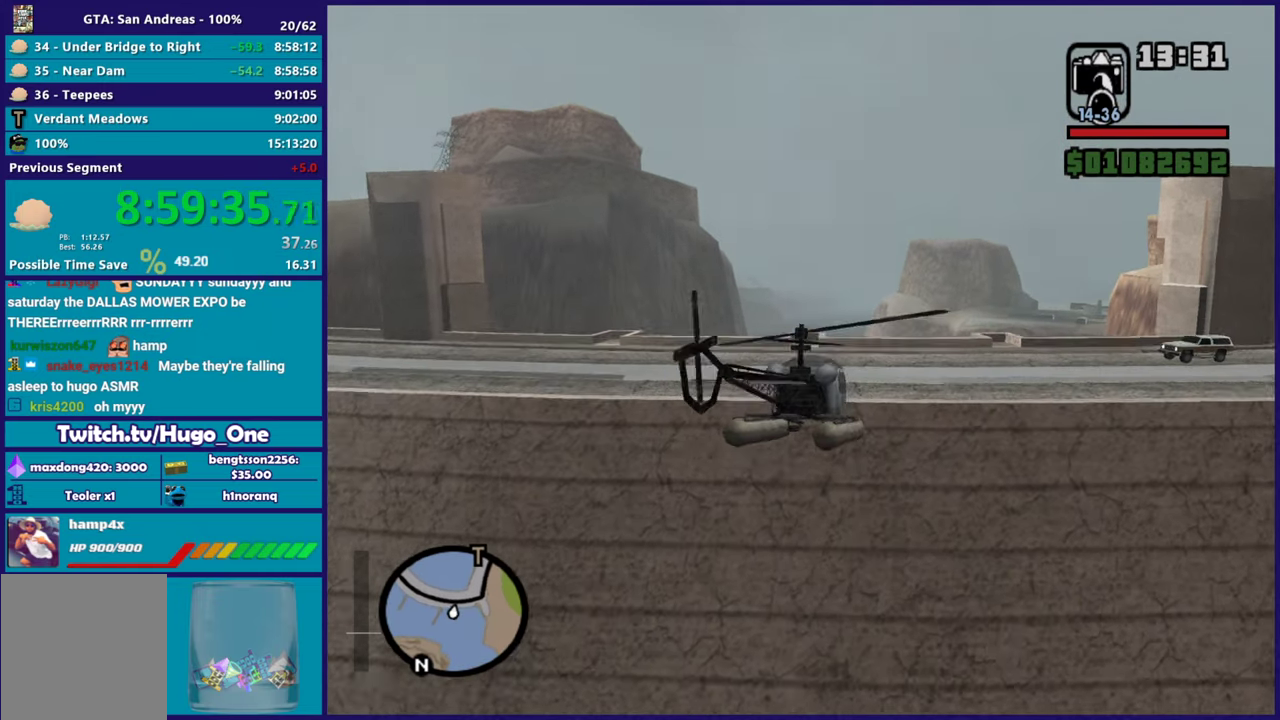
{"buttons": ["R2"], "left_stick": "up-right", "right_stick": "down", "events": [[34, "left_stick", "up"], [100, "right_stick", "down"], [134, "R2", "up"], [184, "R2", "down"], [234, "left_stick", "up-right"], [251, "right_stick", "down-left"], [401, "right_stick", "down"]]}
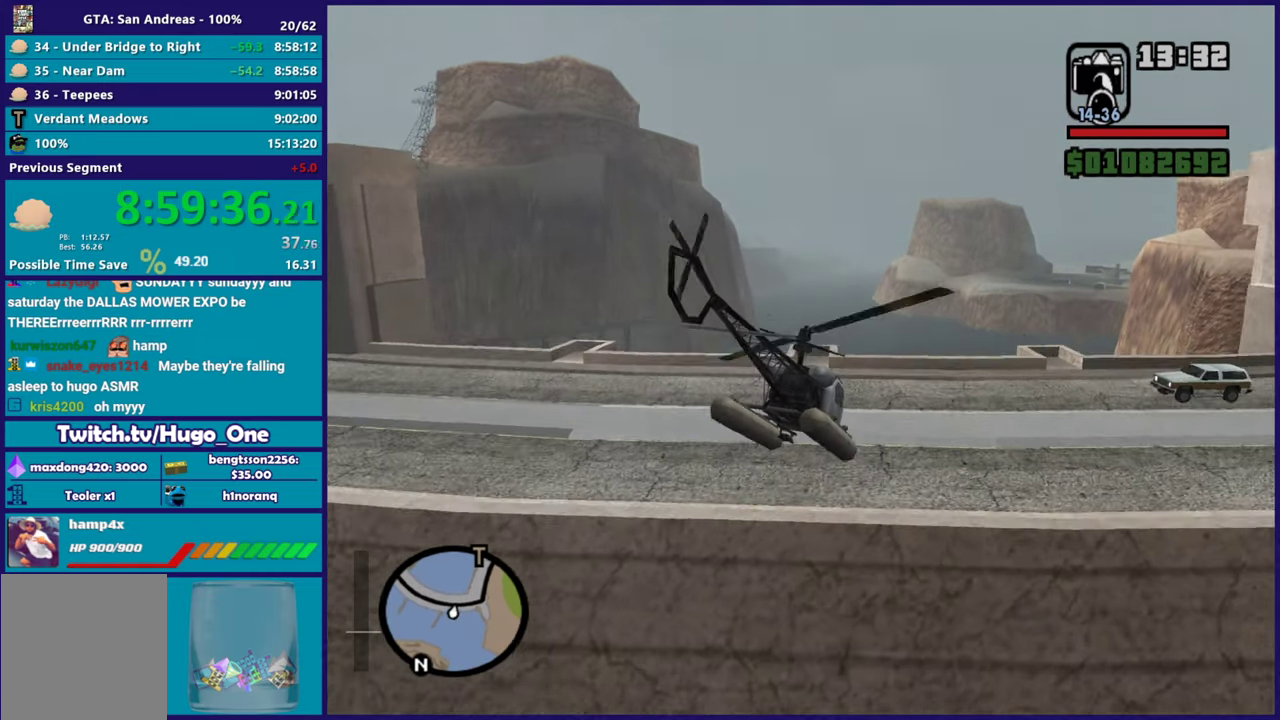
{"buttons": ["R2"], "left_stick": "up-right", "right_stick": "down-left", "events": [[100, "right_stick", "down-left"], [300, "right_stick", "center"], [400, "right_stick", "down-left"]]}
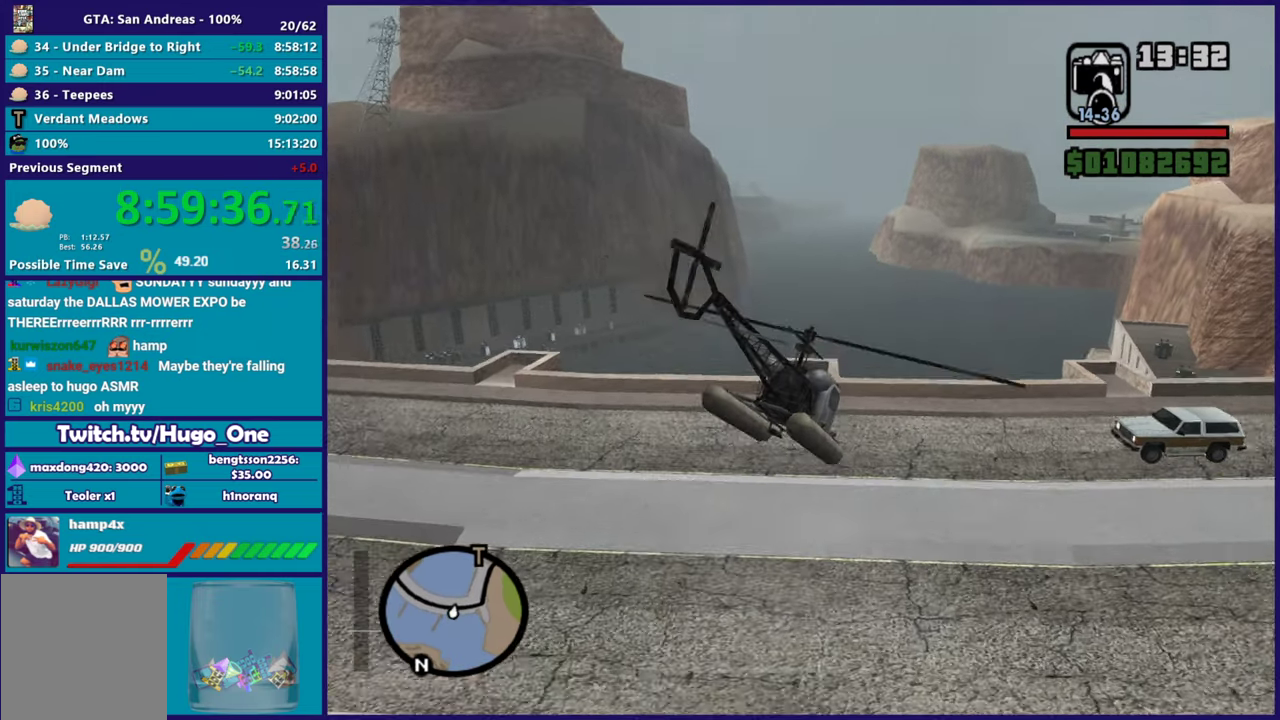
{"buttons": ["R2"], "left_stick": "up-right", "right_stick": "down", "events": [[117, "right_stick", "down"], [167, "right_stick", "center"], [351, "right_stick", "down"]]}
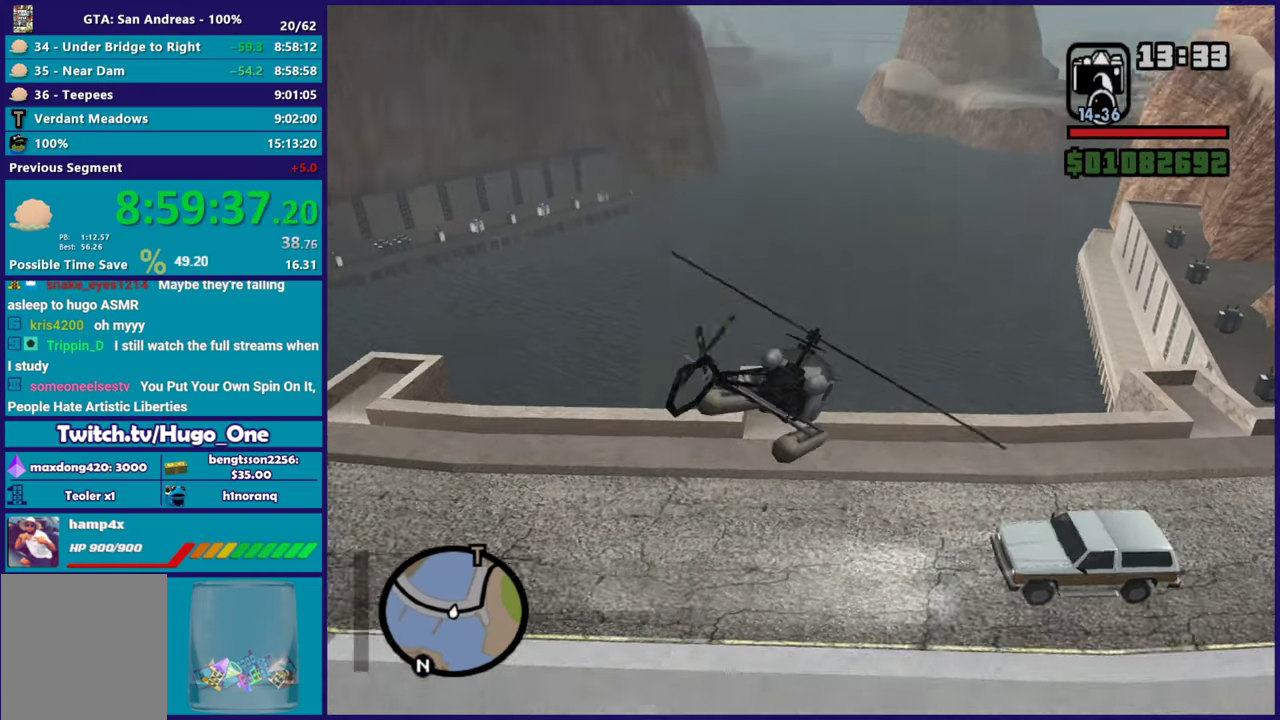
{"buttons": ["R2"], "left_stick": "up-right", "right_stick": "up-right", "events": [[50, "right_stick", "up-right"], [217, "right_stick", "down"], [417, "right_stick", "up-right"]]}
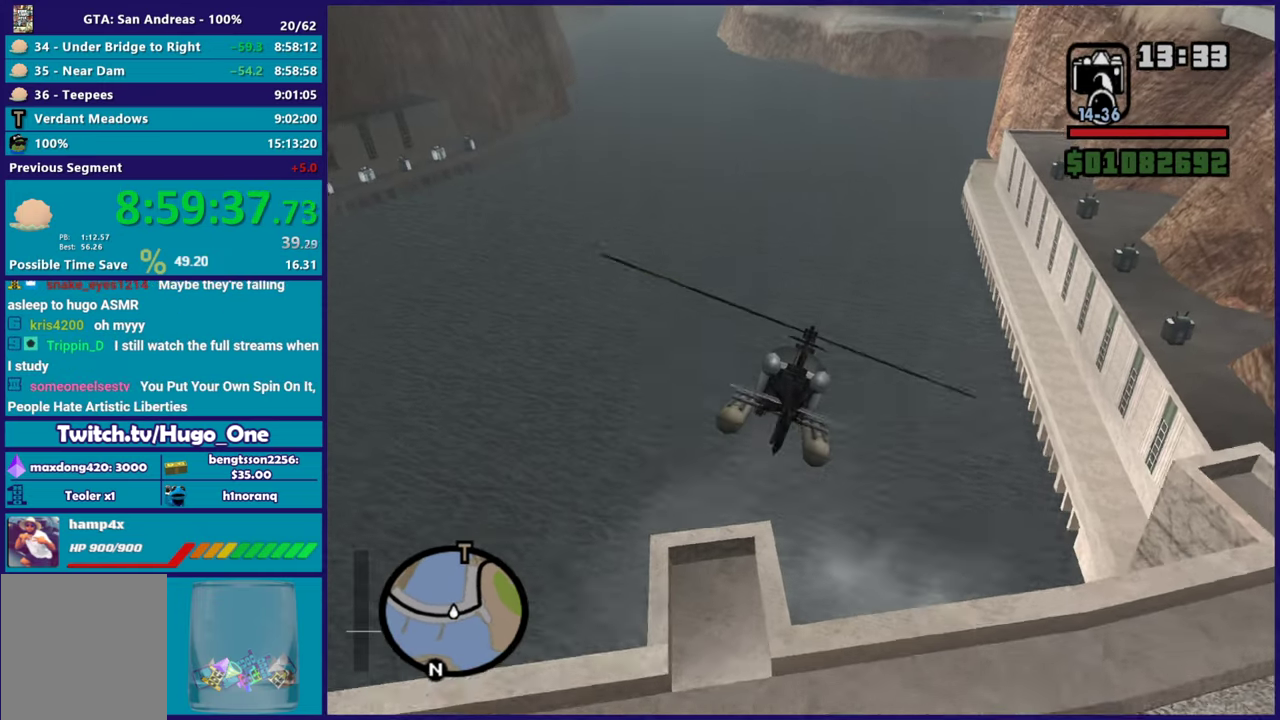
{"buttons": ["R2"], "left_stick": "up-right", "right_stick": "center", "events": [[17, "left_stick", "up"], [17, "right_stick", "center"], [84, "right_stick", "down"], [100, "left_stick", "up-right"], [200, "right_stick", "center"], [251, "right_stick", "up-right"], [317, "right_stick", "center"]]}
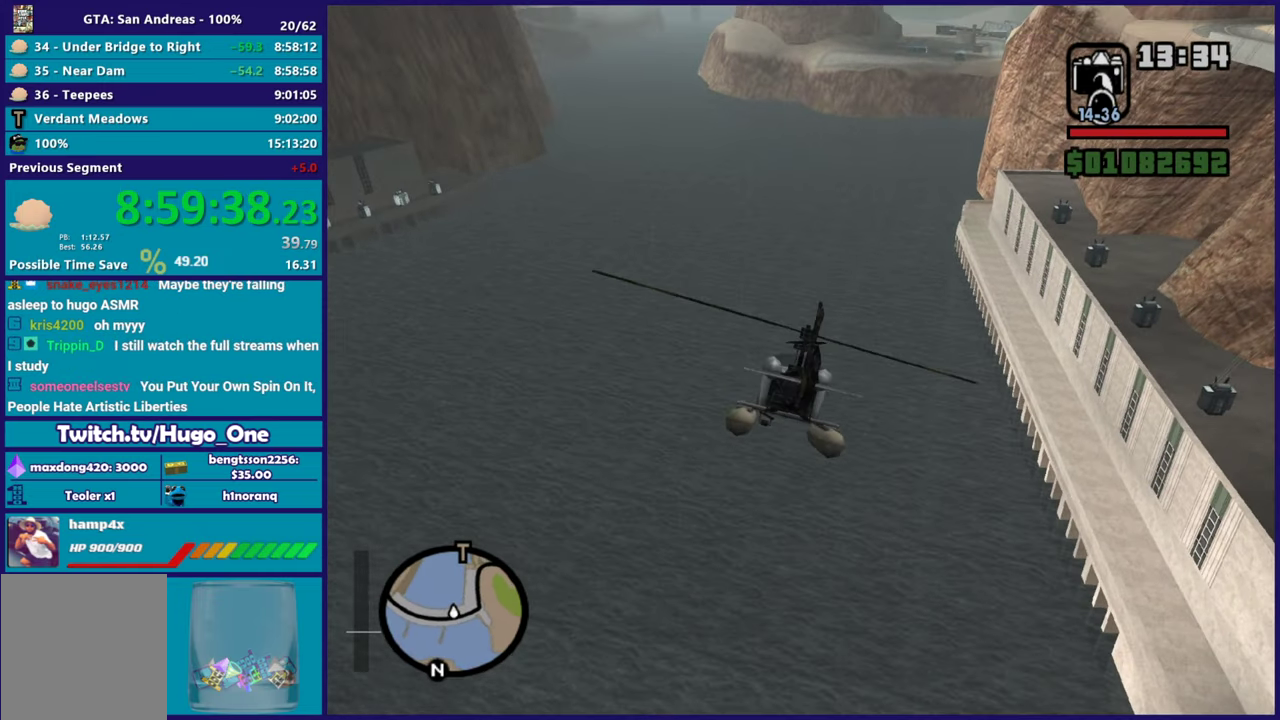
{"buttons": ["R2"], "left_stick": "up-right", "right_stick": "center", "events": []}
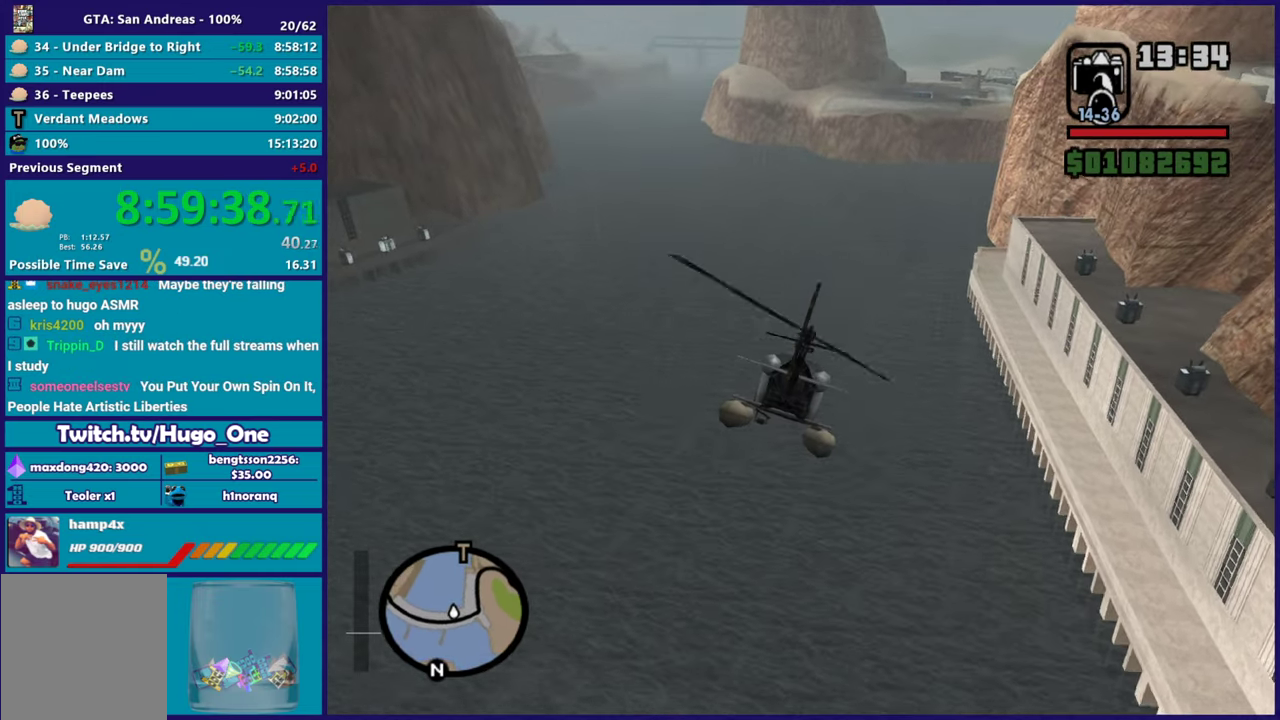
{"buttons": ["R2"], "left_stick": "up-right", "right_stick": "center", "events": []}
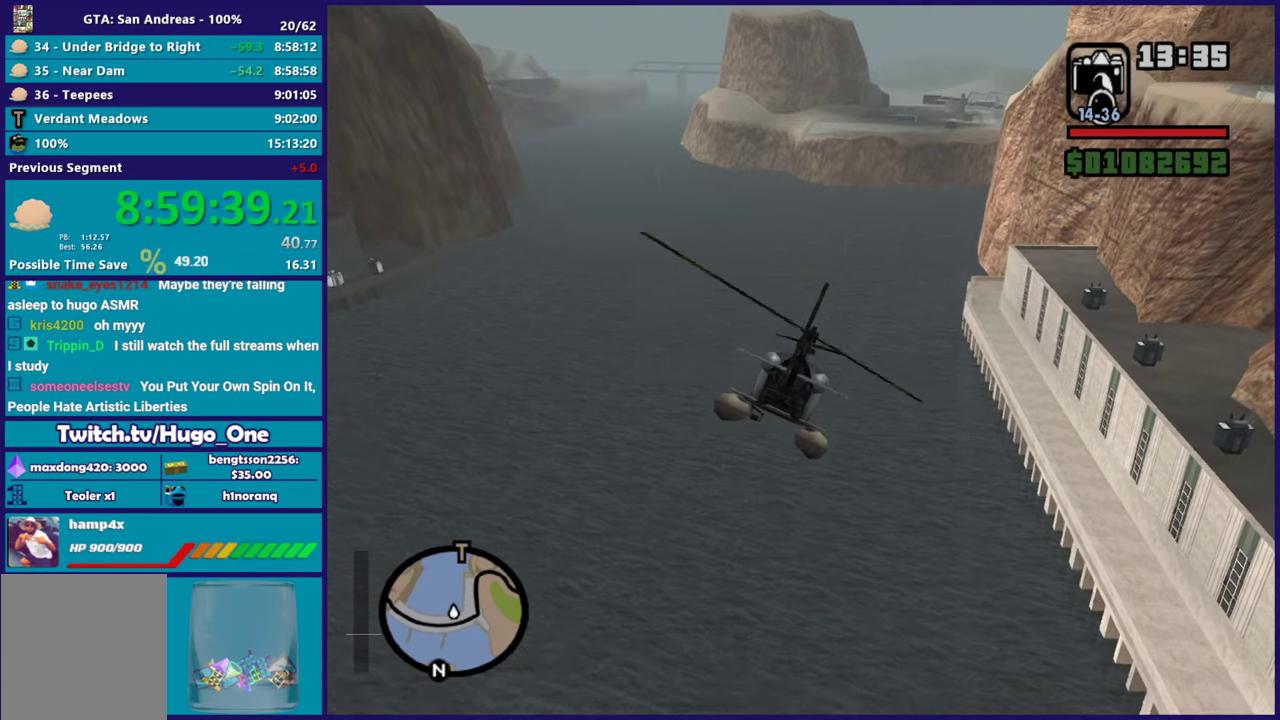
{"buttons": ["R2"], "left_stick": "up", "right_stick": "center", "events": [[283, "left_stick", "up"]]}
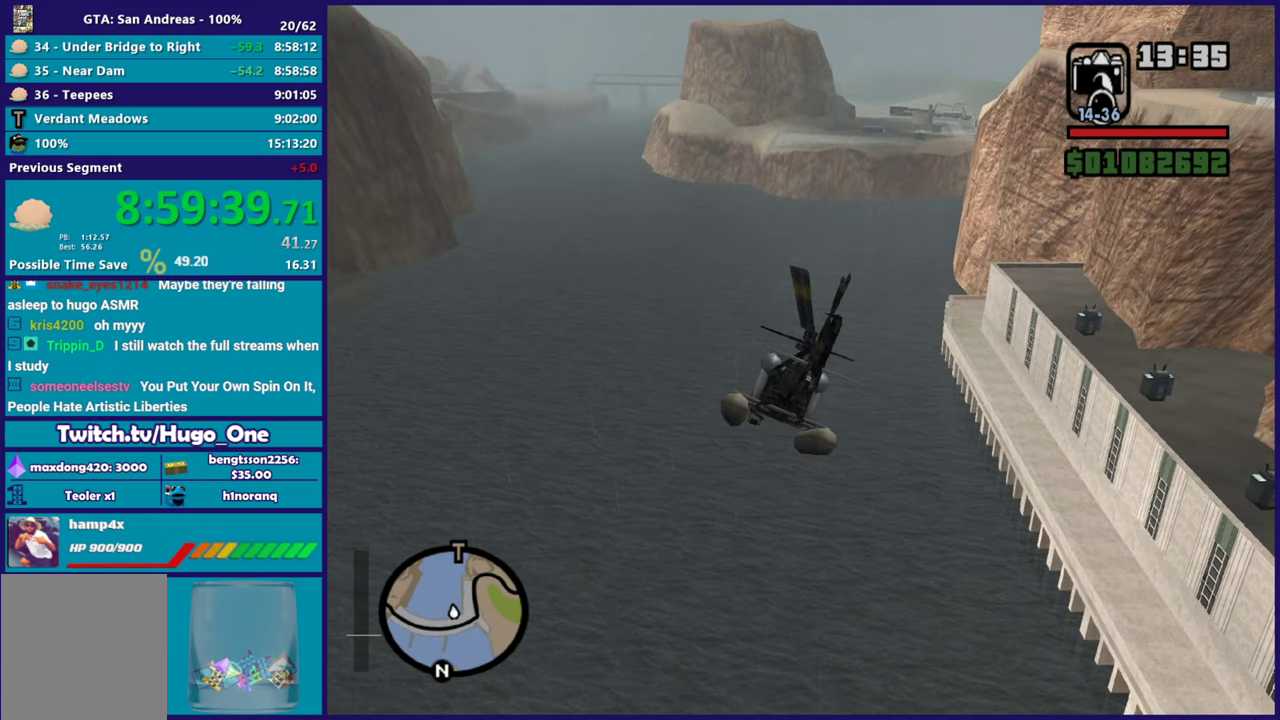
{"buttons": ["R2"], "left_stick": "up-right", "right_stick": "center", "events": [[284, "left_stick", "up-right"]]}
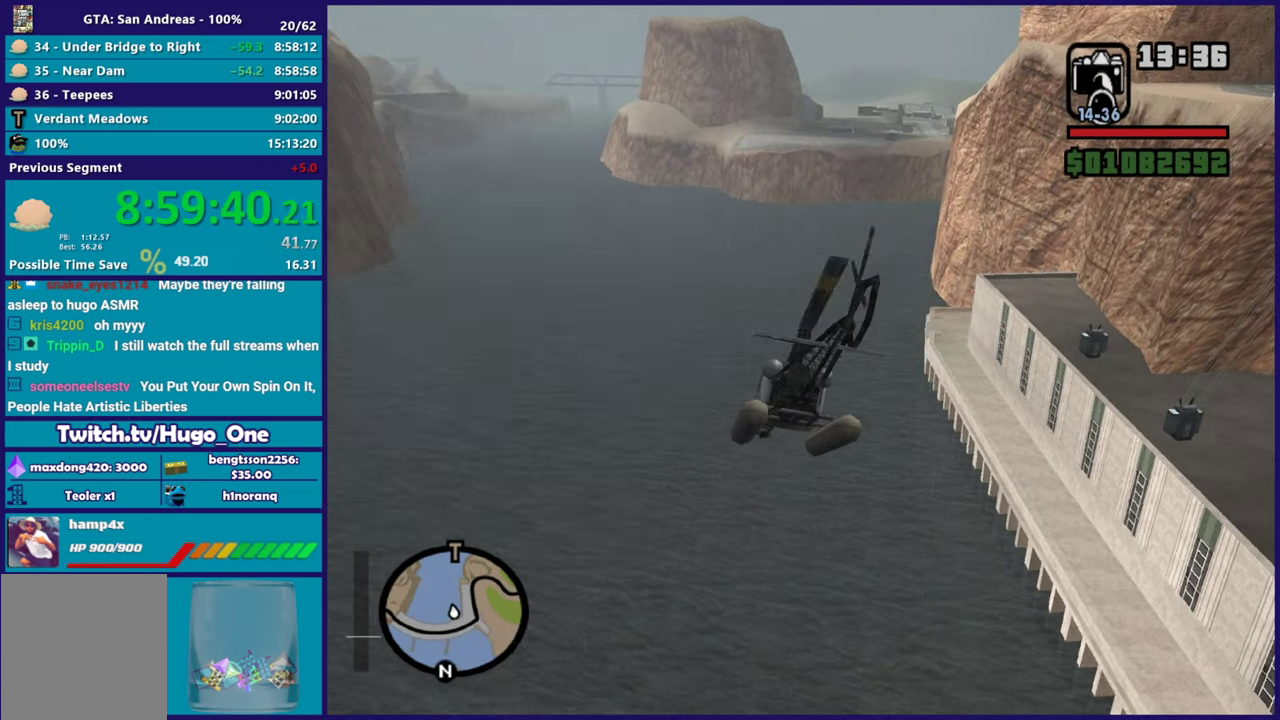
{"buttons": ["R2"], "left_stick": "up", "right_stick": "center", "events": [[167, "left_stick", "up"], [317, "R2", "up"], [417, "R2", "down"]]}
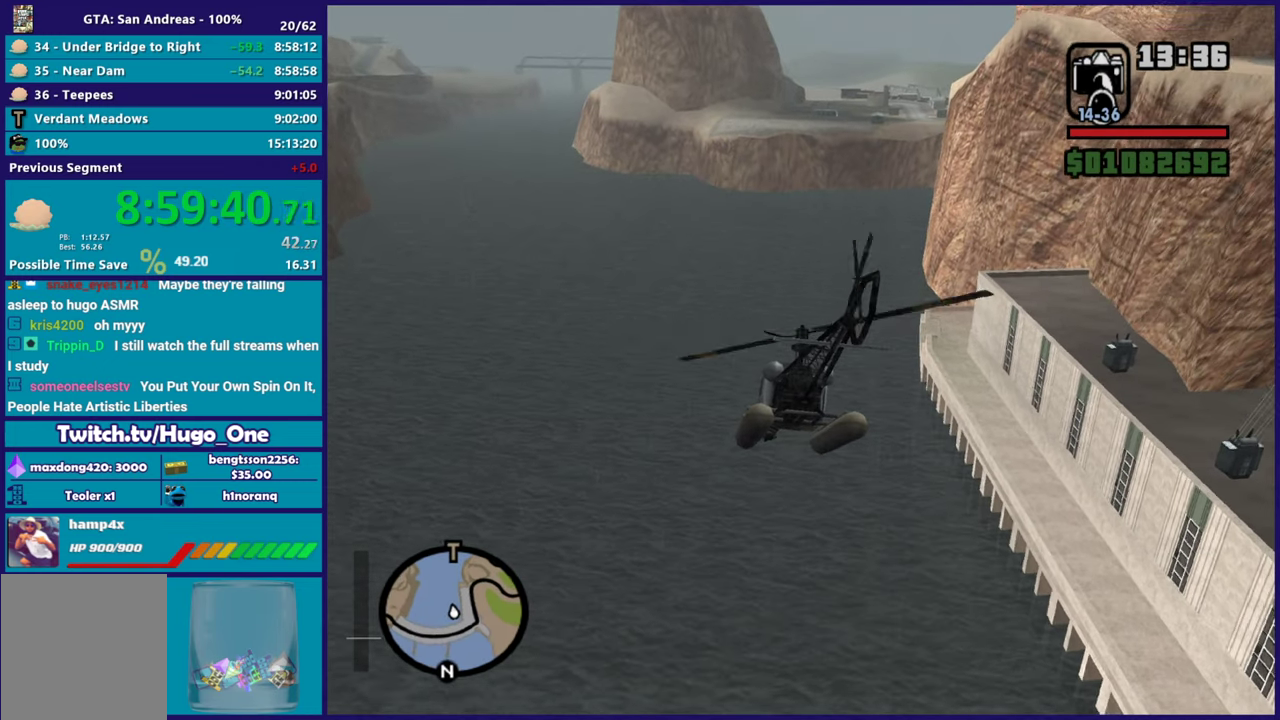
{"buttons": [], "left_stick": "up", "right_stick": "center", "events": [[17, "left_stick", "up-right"], [234, "left_stick", "center"], [351, "left_stick", "up"], [467, "R2", "up"]]}
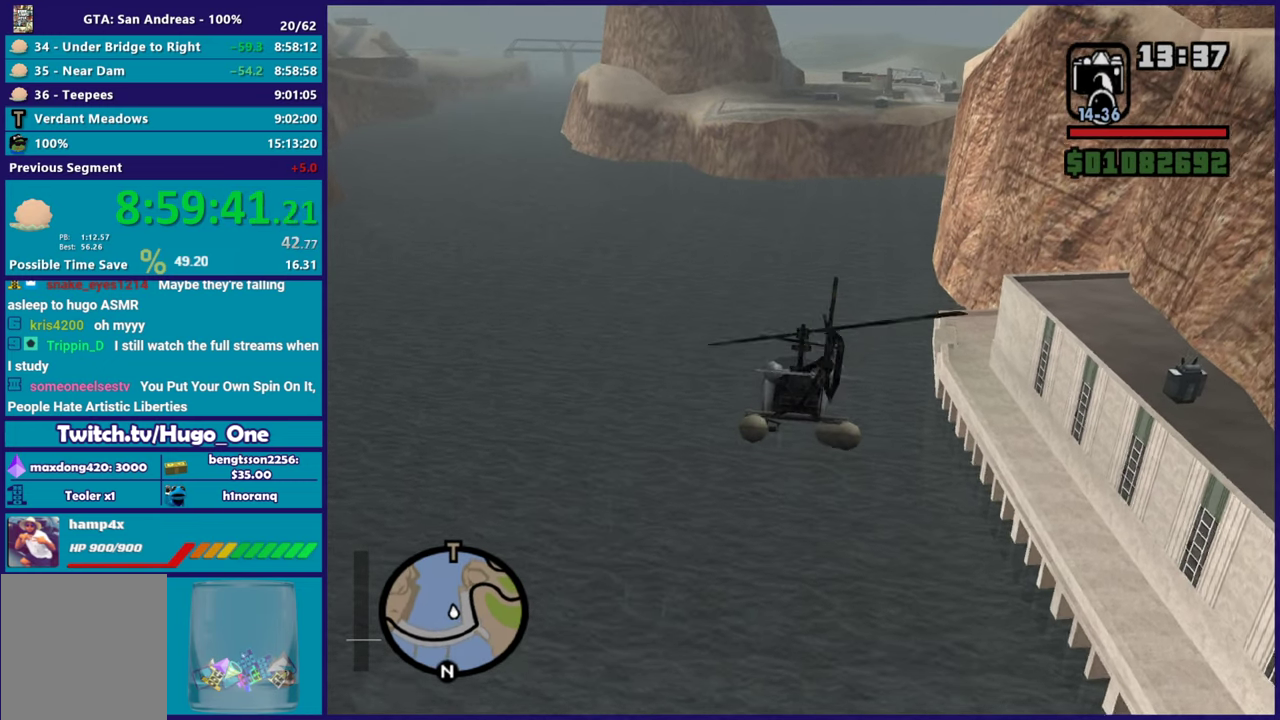
{"buttons": ["R2"], "left_stick": "up", "right_stick": "center", "events": [[67, "R2", "down"]]}
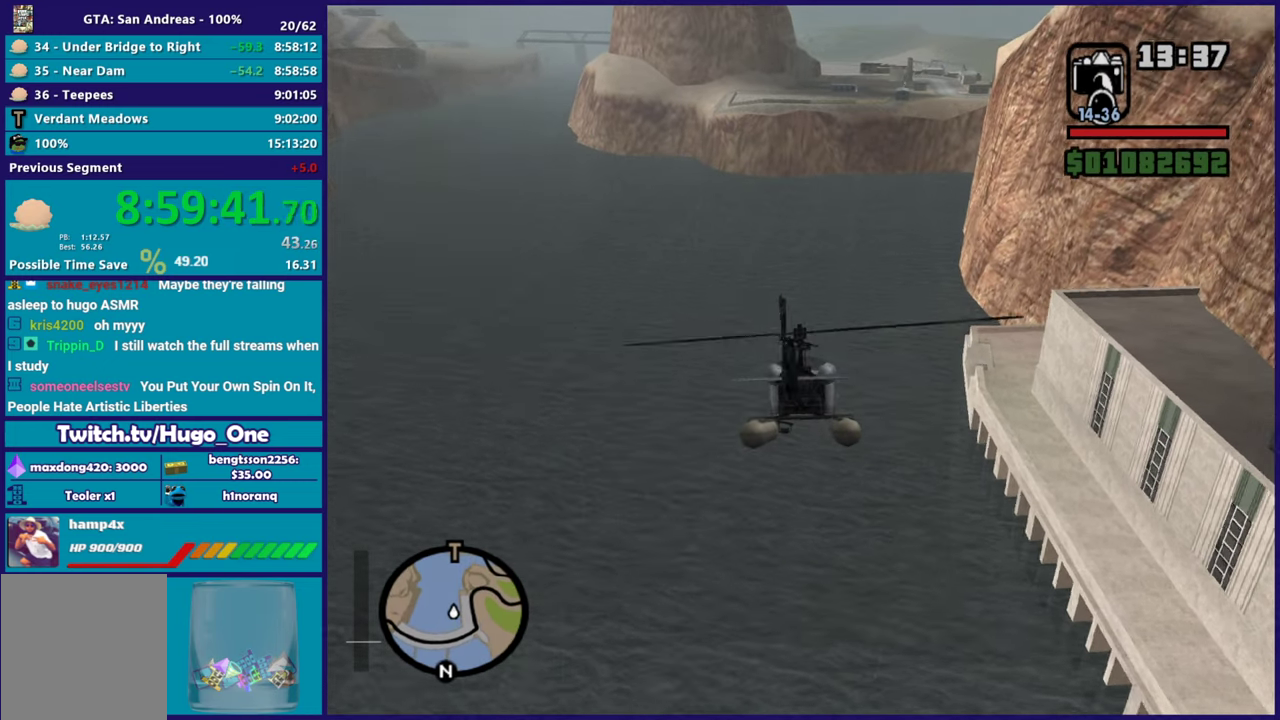
{"buttons": ["R2"], "left_stick": "up-right", "right_stick": "center", "events": [[283, "left_stick", "up-right"]]}
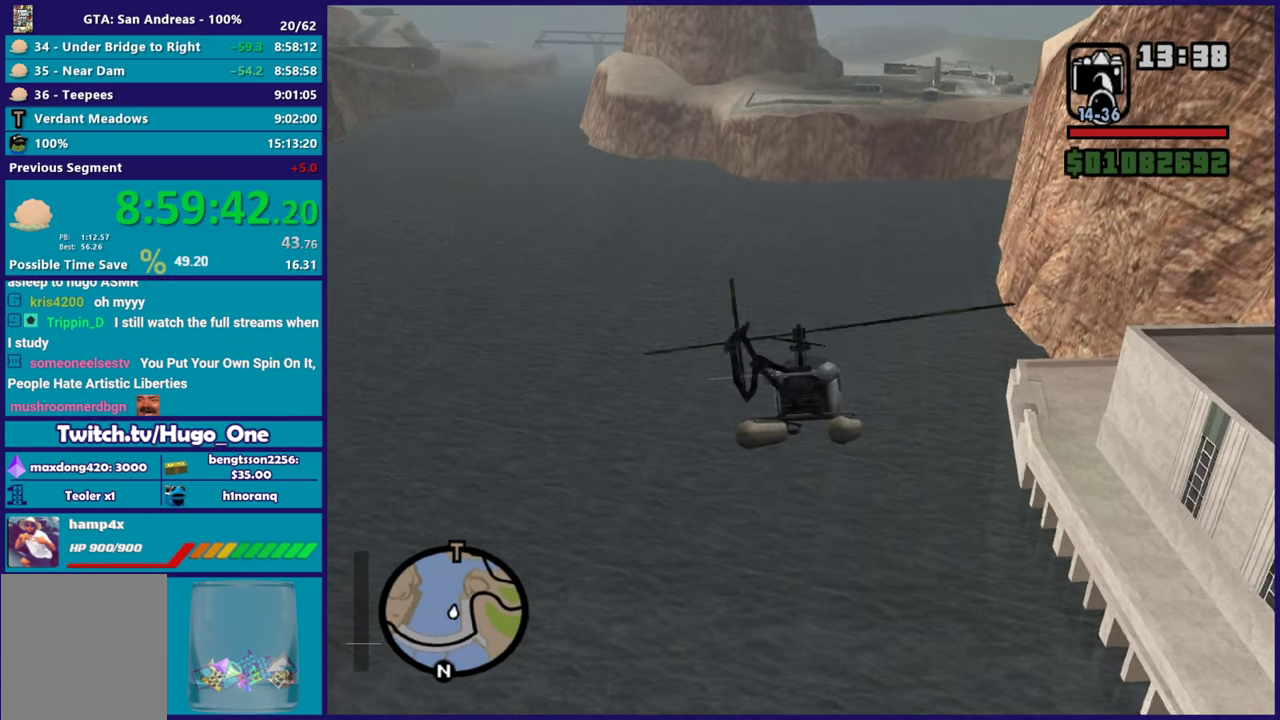
{"buttons": ["R2"], "left_stick": "up-right", "right_stick": "down-left", "events": [[50, "left_stick", "up"], [384, "left_stick", "up-right"], [417, "right_stick", "down-left"]]}
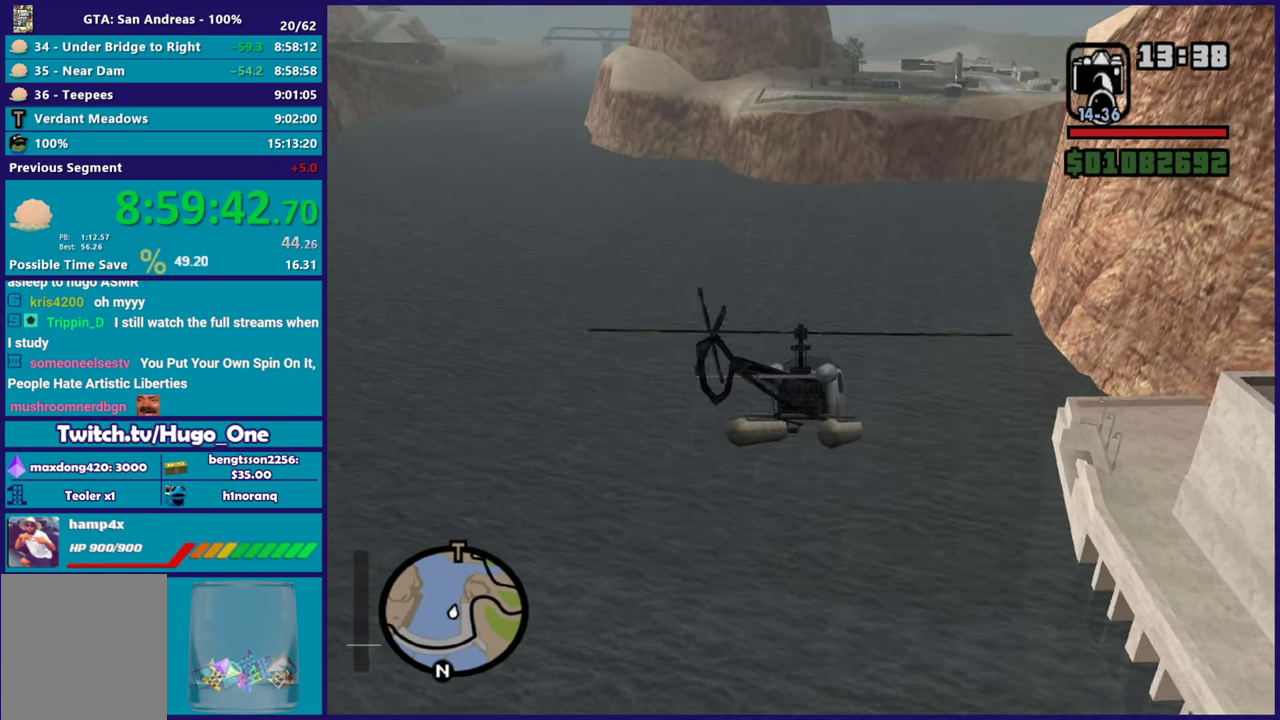
{"buttons": ["R2"], "left_stick": "up-right", "right_stick": "up", "events": [[83, "left_stick", "up"], [100, "right_stick", "center"], [400, "left_stick", "up-right"], [483, "right_stick", "up"]]}
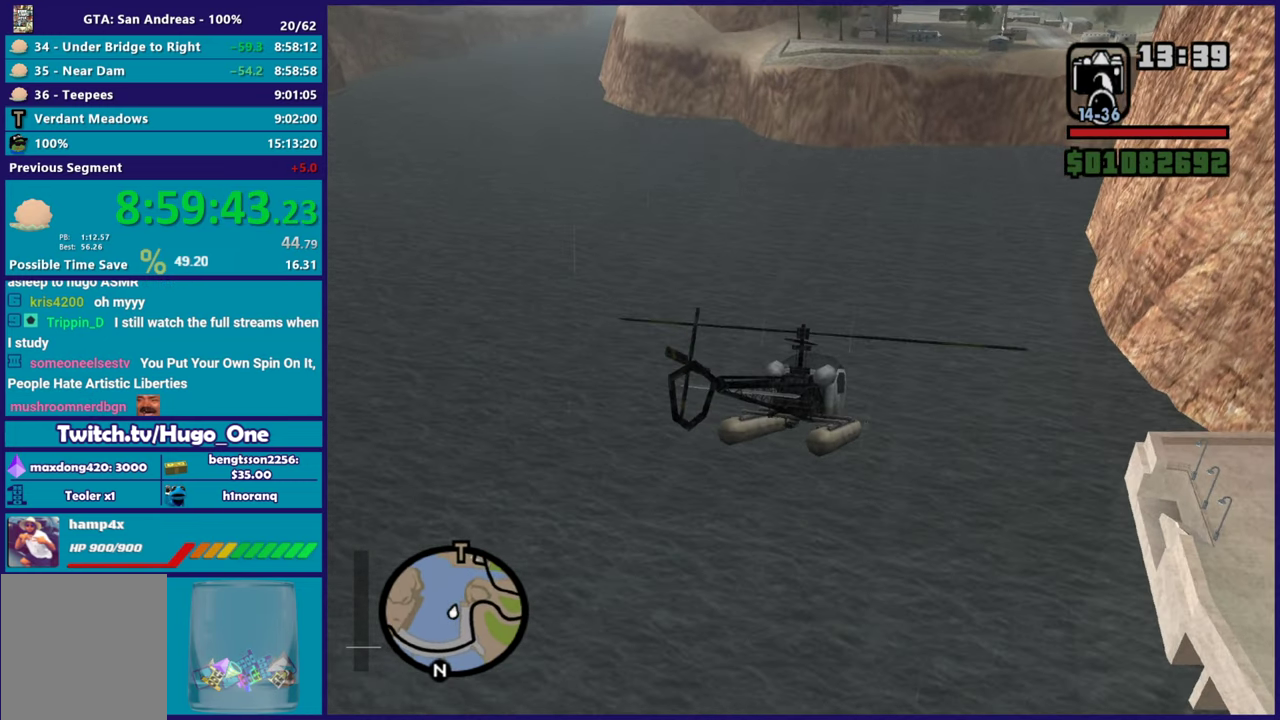
{"buttons": ["R2"], "left_stick": "up", "right_stick": "up-right", "events": [[117, "left_stick", "up"], [234, "right_stick", "center"], [300, "right_stick", "down-left"], [451, "right_stick", "up-right"]]}
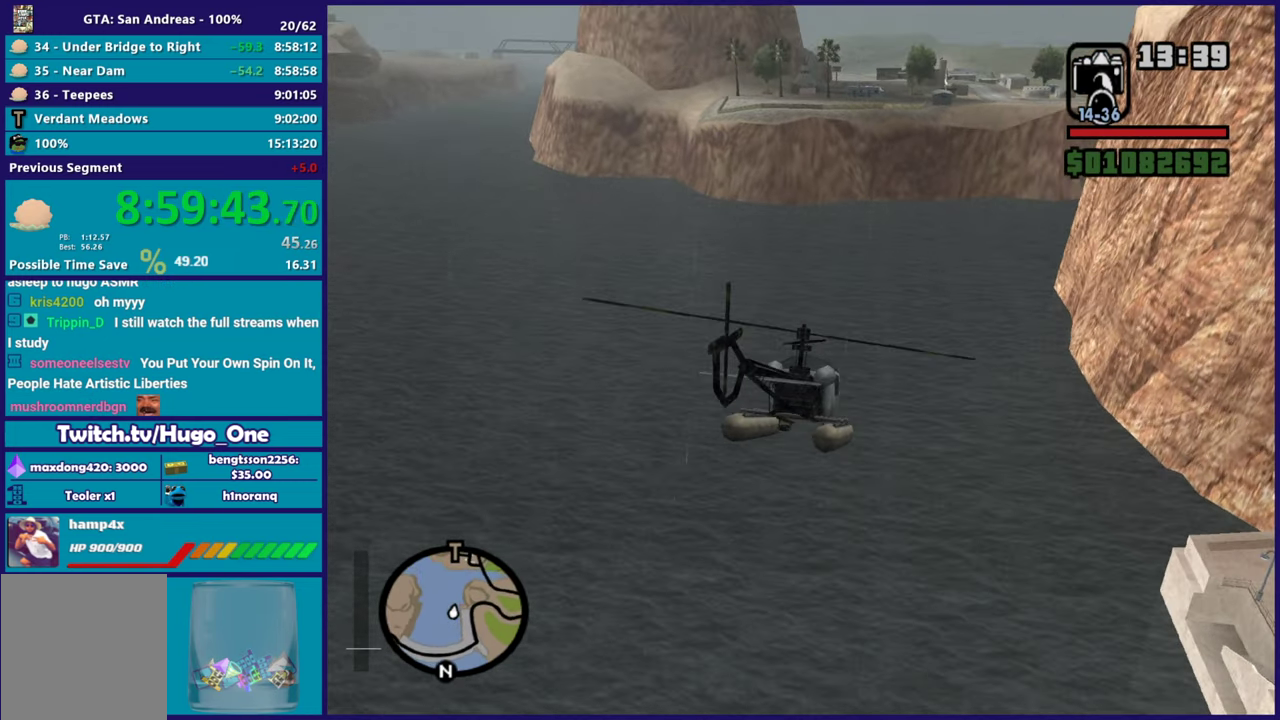
{"buttons": ["R2"], "left_stick": "up-right", "right_stick": "center", "events": [[333, "left_stick", "up-right"], [350, "right_stick", "center"]]}
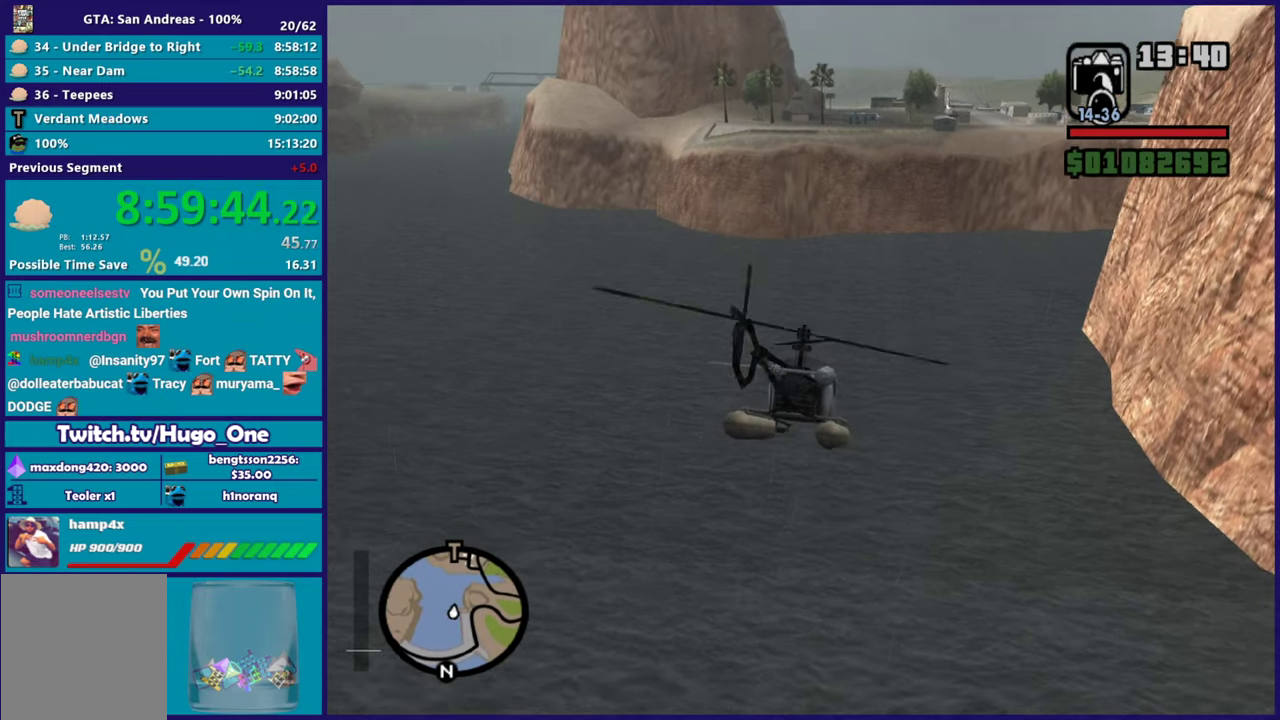
{"buttons": ["R2"], "left_stick": "up", "right_stick": "center", "events": [[400, "left_stick", "up"]]}